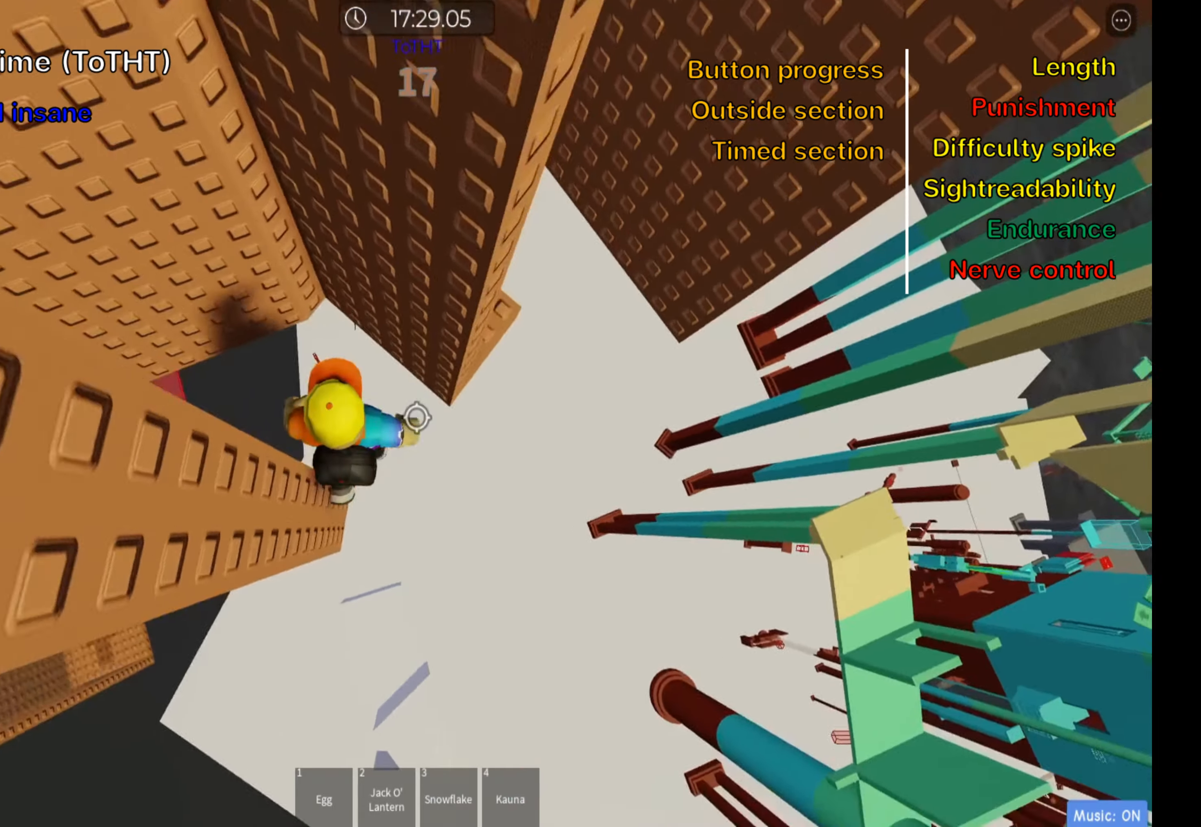
Gameplay with keyboard; each line is a JSON object with the keys held at the frame after it. "events" lists presses ("down") and releases ("up") of ".", "a", "comma", "ctrl", "d", "e", "f", "s", "shift", "space", "tab" and "w" between this image and that frame as [ms after this image, input, new state], when the widget could be followed in between. No other keys are recorded. Mouse input is not recorded.
{"keys": [], "events": [[84, "space", "up"], [300, "w", "down"], [434, "d", "up"], [500, "w", "up"]]}
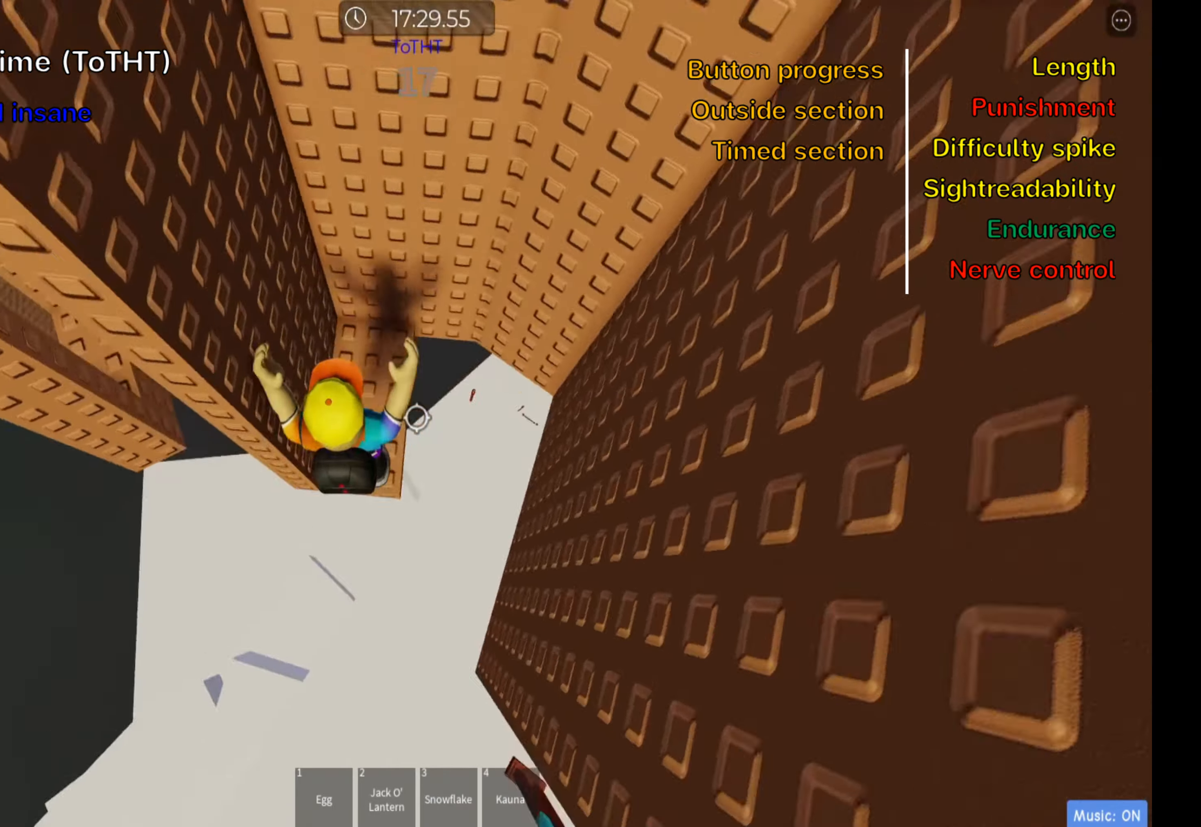
{"keys": [], "events": [[184, "d", "down"], [234, "d", "up"], [300, "shift", "down"], [434, "shift", "up"]]}
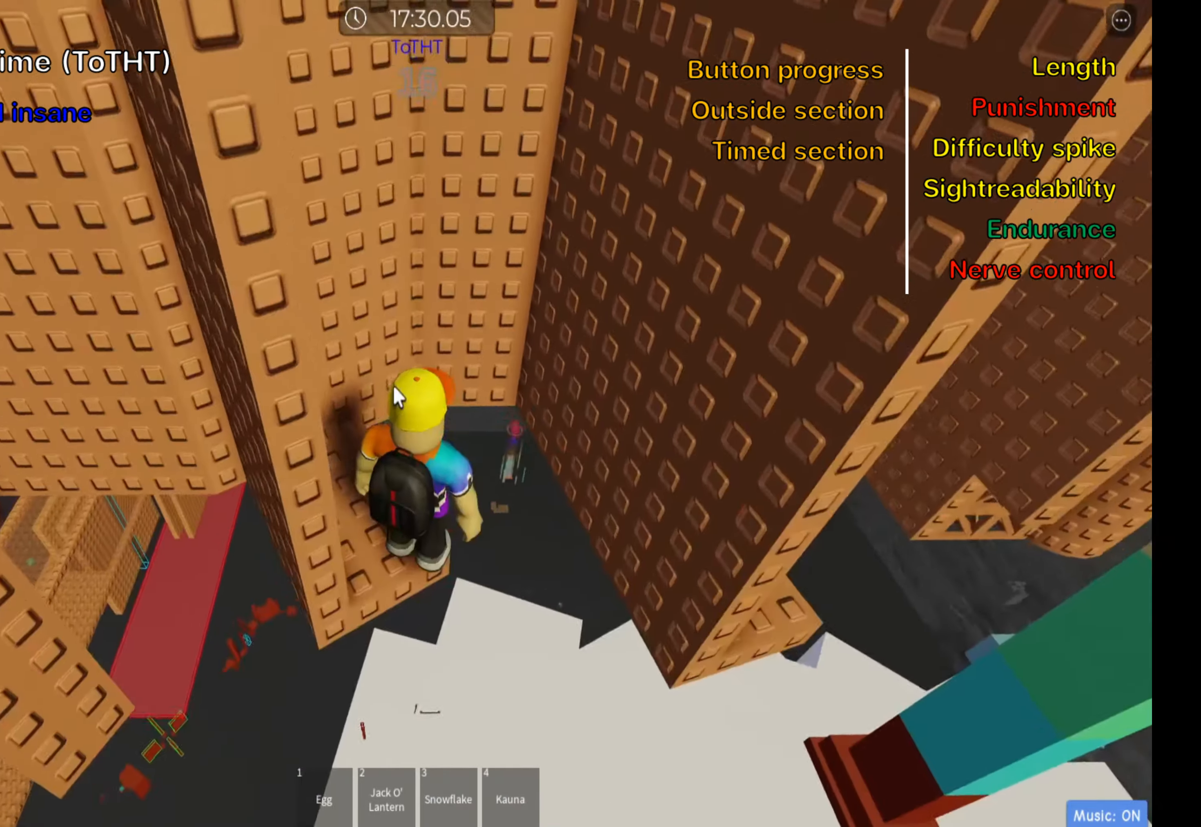
{"keys": ["d"], "events": [[67, "shift", "down"], [200, "shift", "up"], [367, "d", "down"]]}
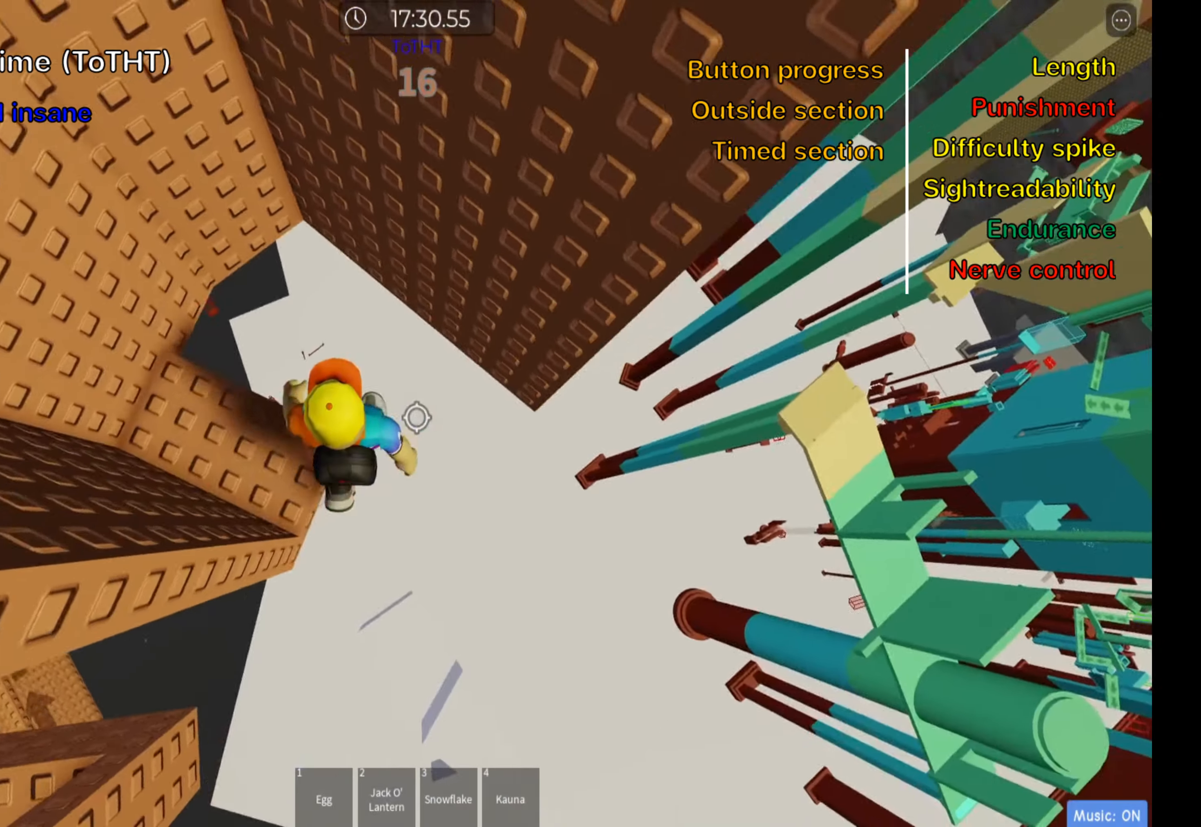
{"keys": ["d", "w"], "events": [[17, "space", "down"], [167, "space", "up"], [434, "w", "down"]]}
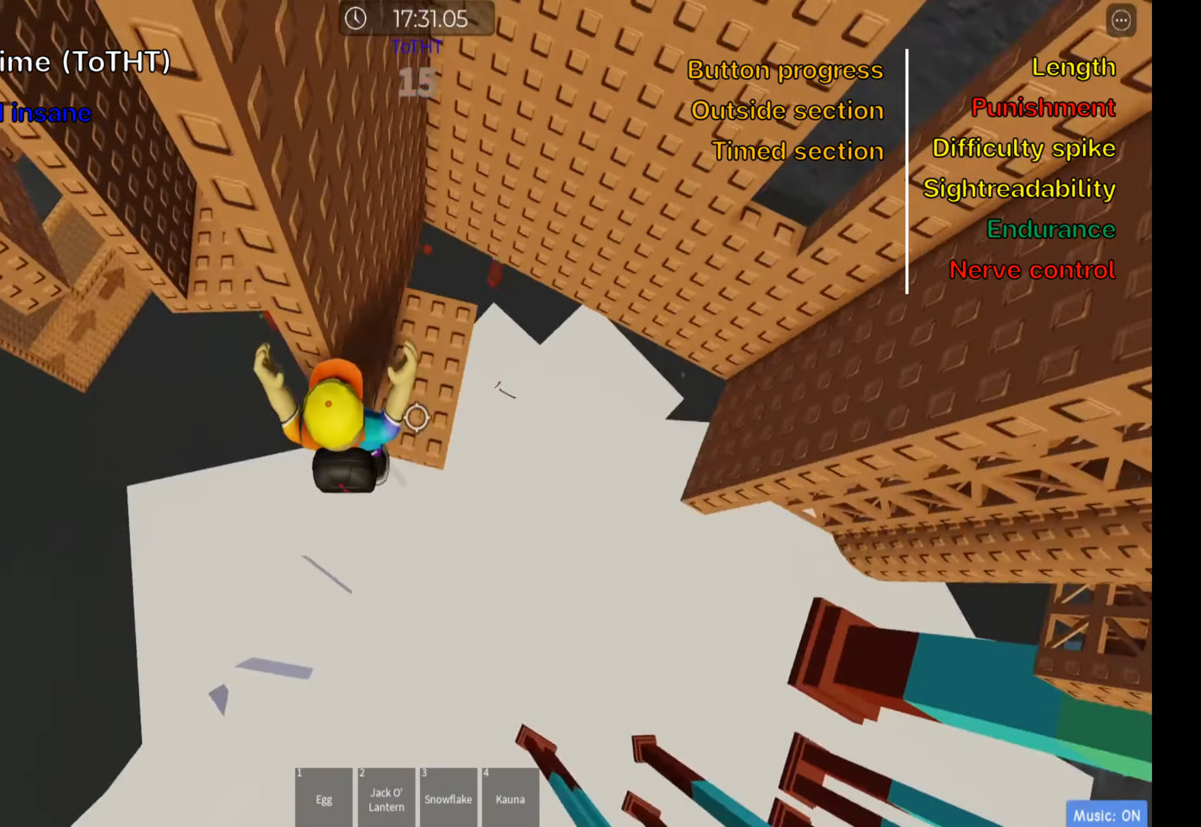
{"keys": [], "events": [[134, "d", "up"], [167, "w", "up"], [317, "w", "down"], [500, "w", "up"]]}
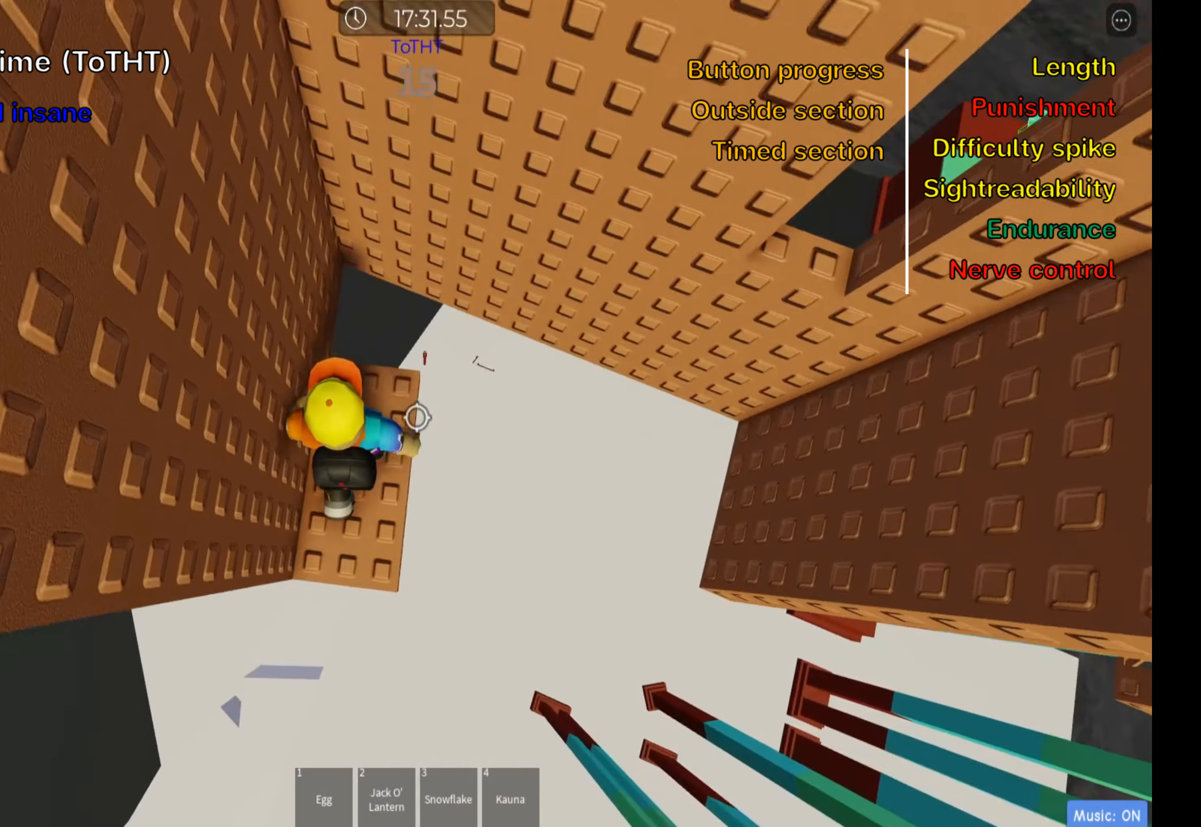
{"keys": ["d"], "events": [[134, "d", "down"], [317, "space", "down"], [450, "space", "up"]]}
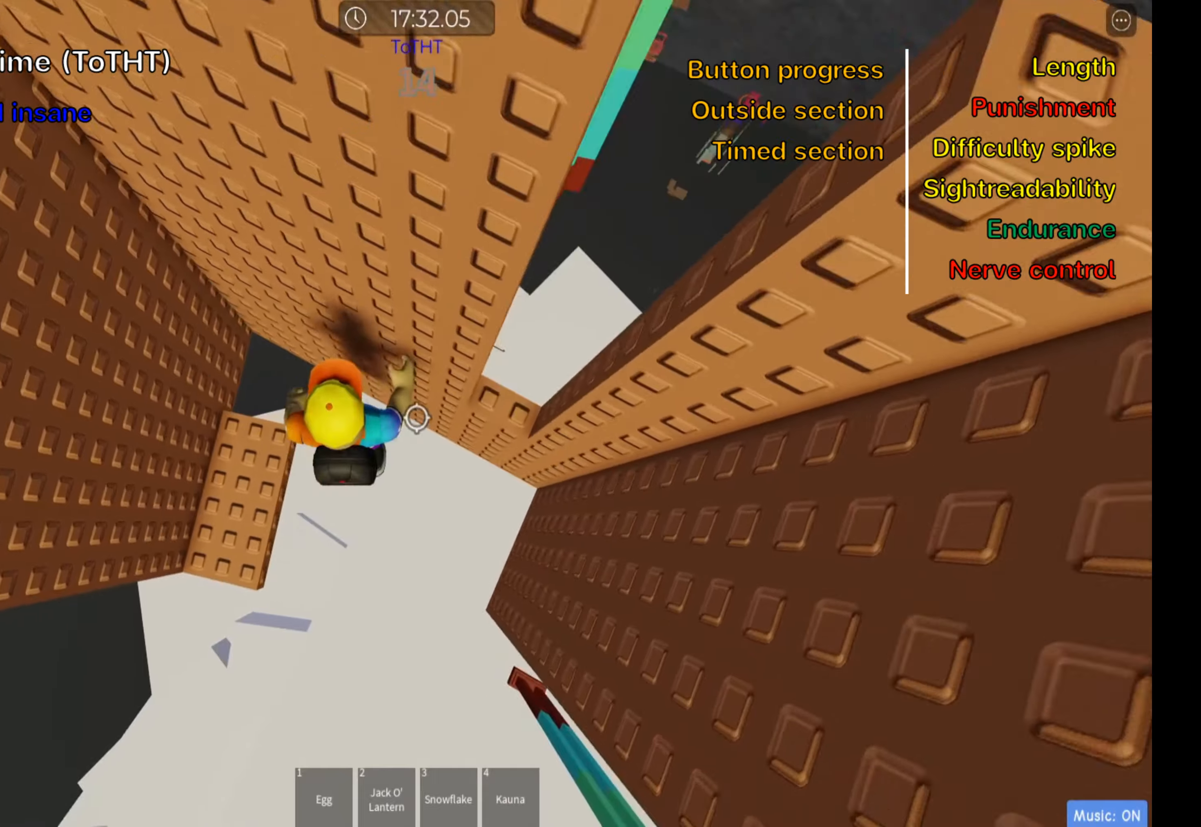
{"keys": [], "events": [[283, "d", "up"], [333, "shift", "down"], [450, "shift", "up"]]}
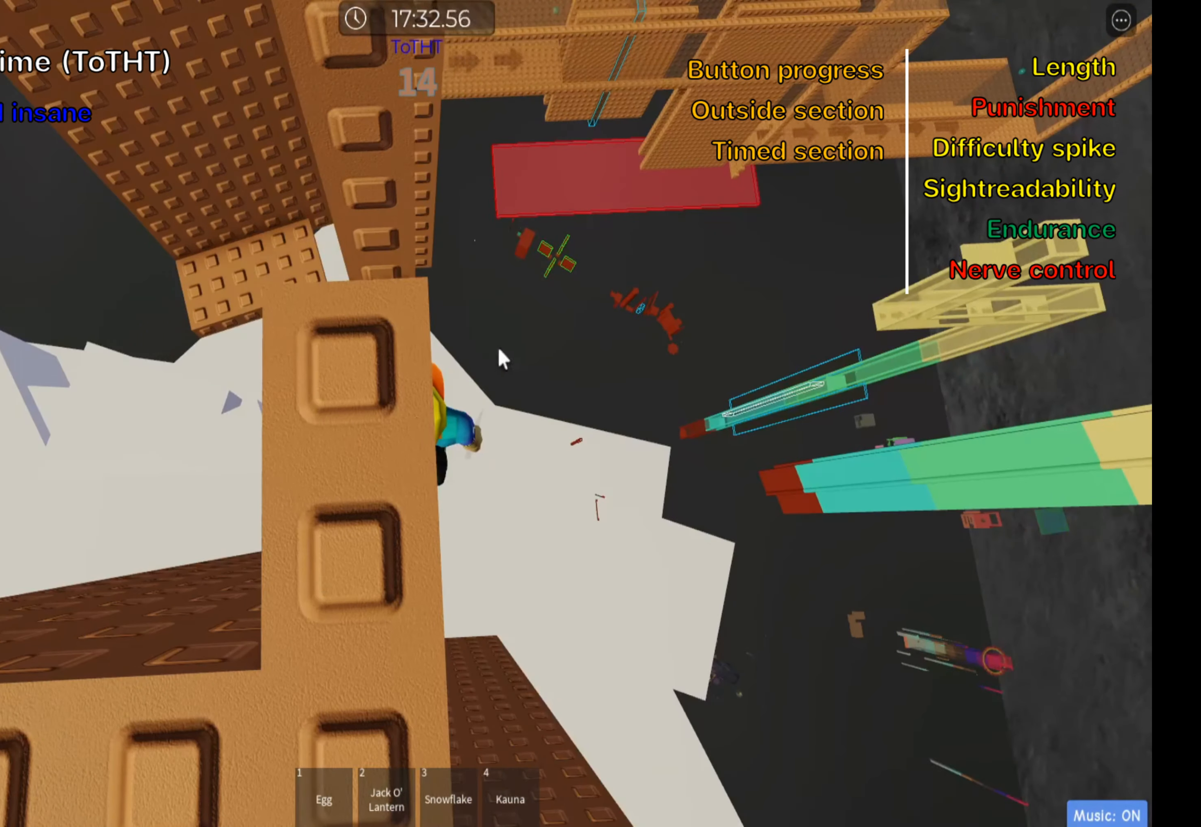
{"keys": [], "events": [[50, "shift", "down"], [133, "shift", "up"]]}
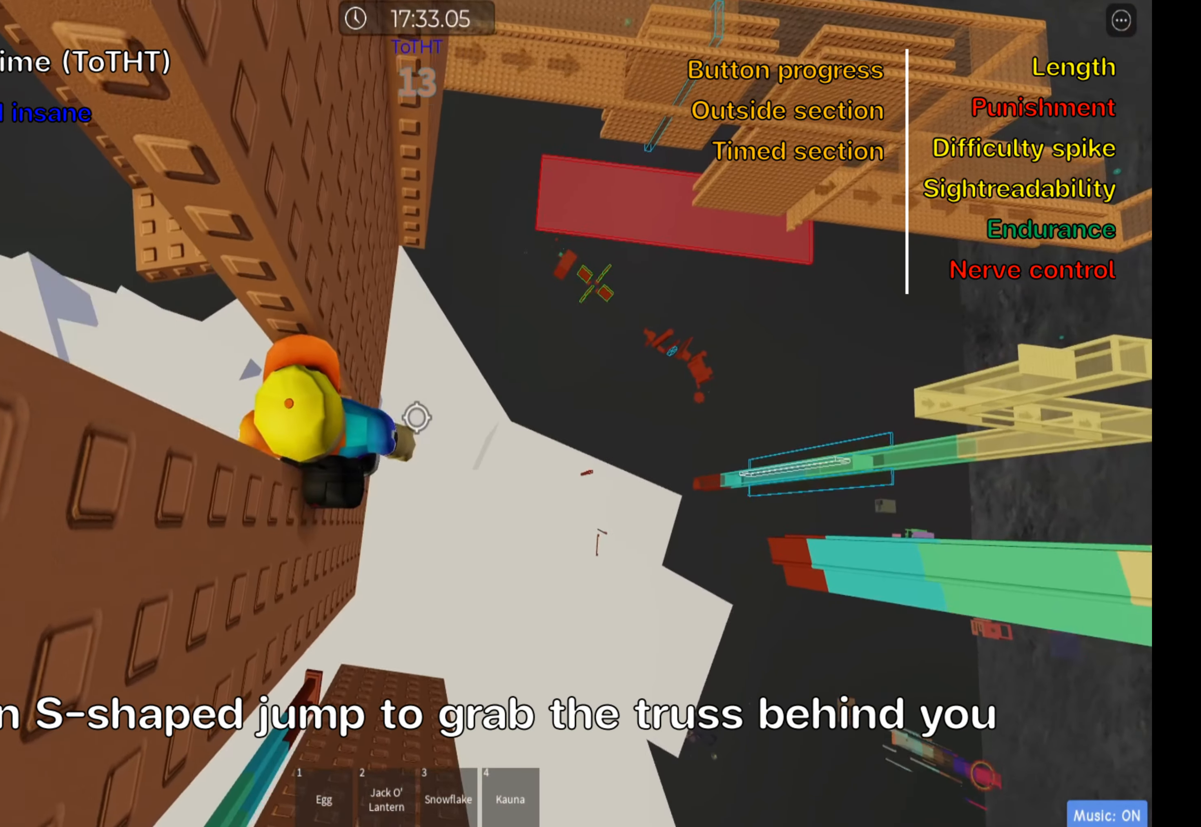
{"keys": [], "events": [[50, "s", "down"], [66, "s", "up"]]}
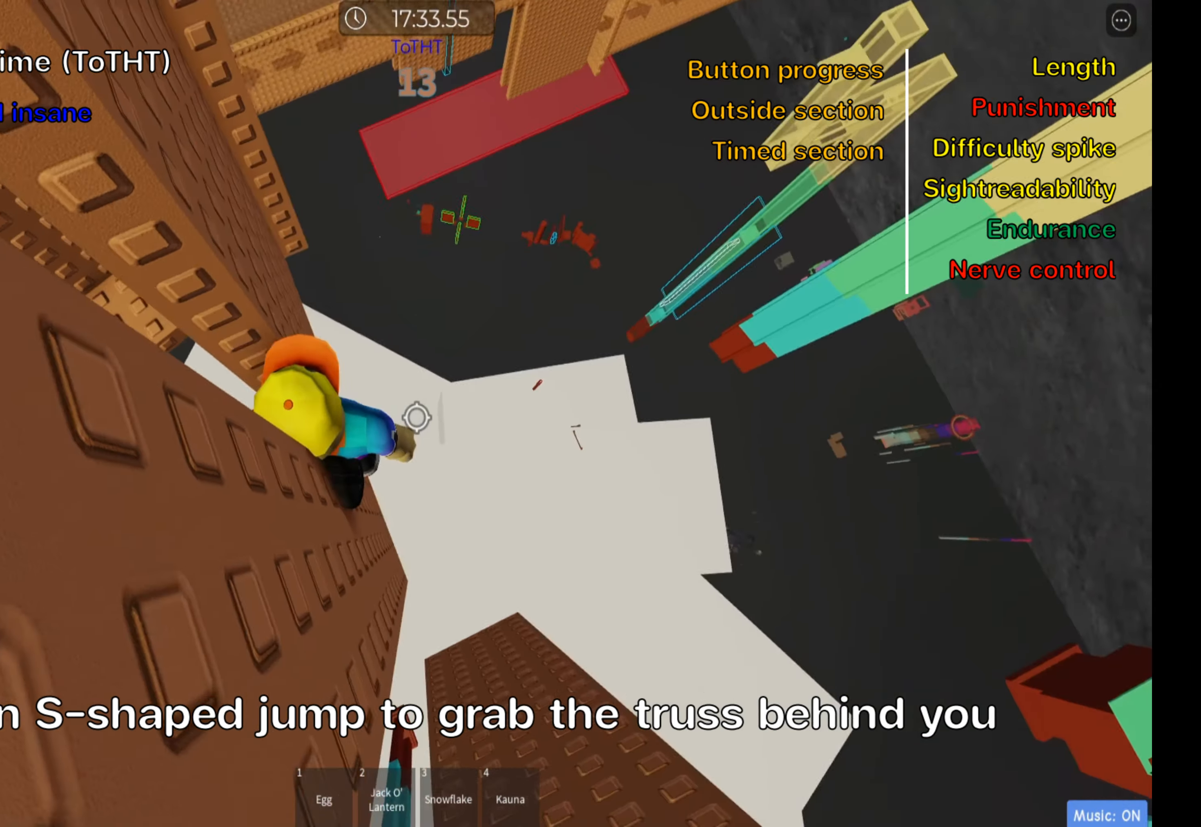
{"keys": ["d"], "events": [[400, "d", "down"]]}
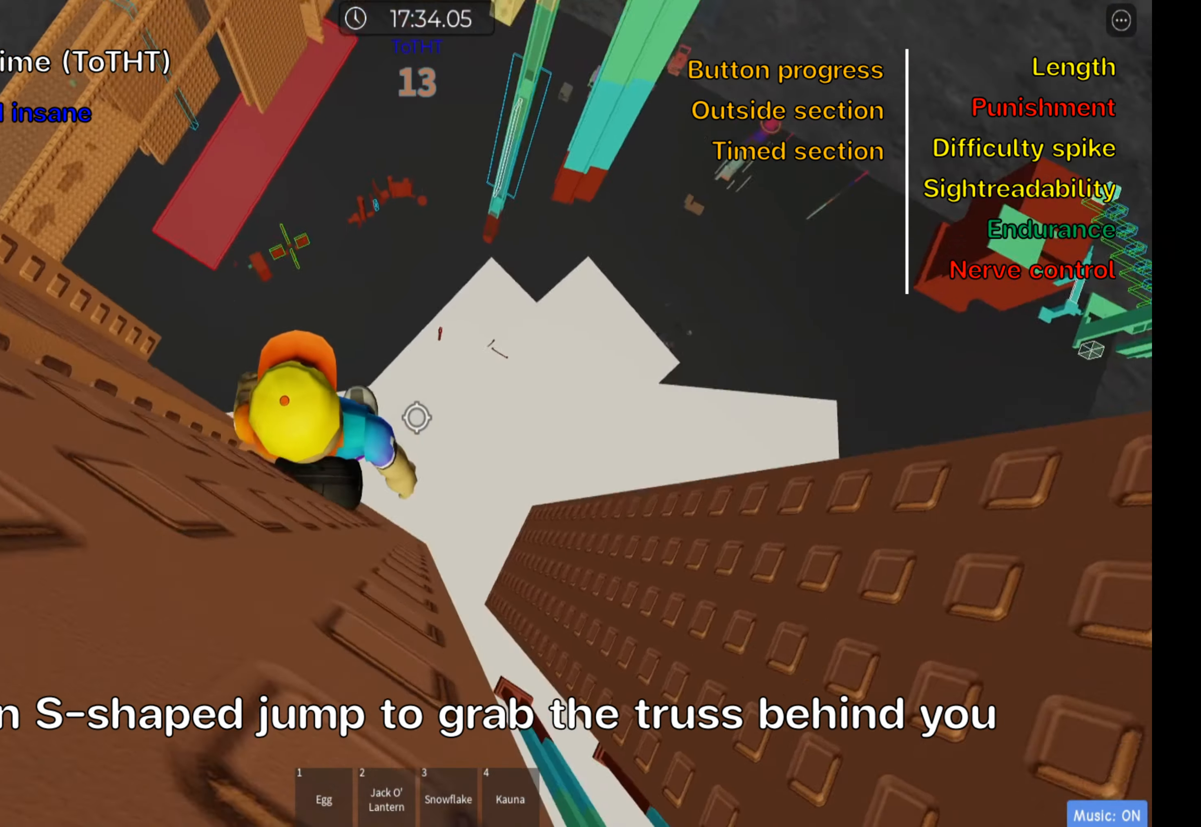
{"keys": ["d"], "events": [[33, "space", "down"], [166, "space", "up"]]}
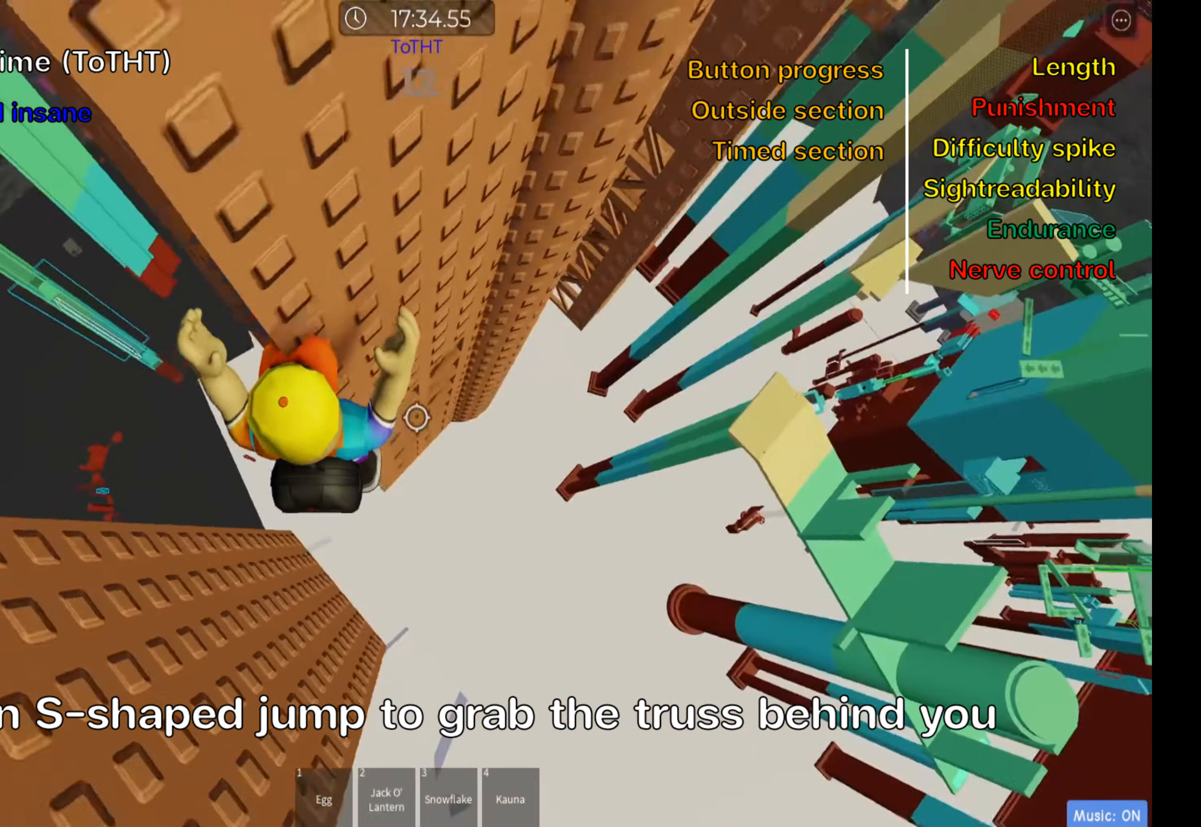
{"keys": ["w"], "events": [[33, "w", "down"], [266, "d", "up"]]}
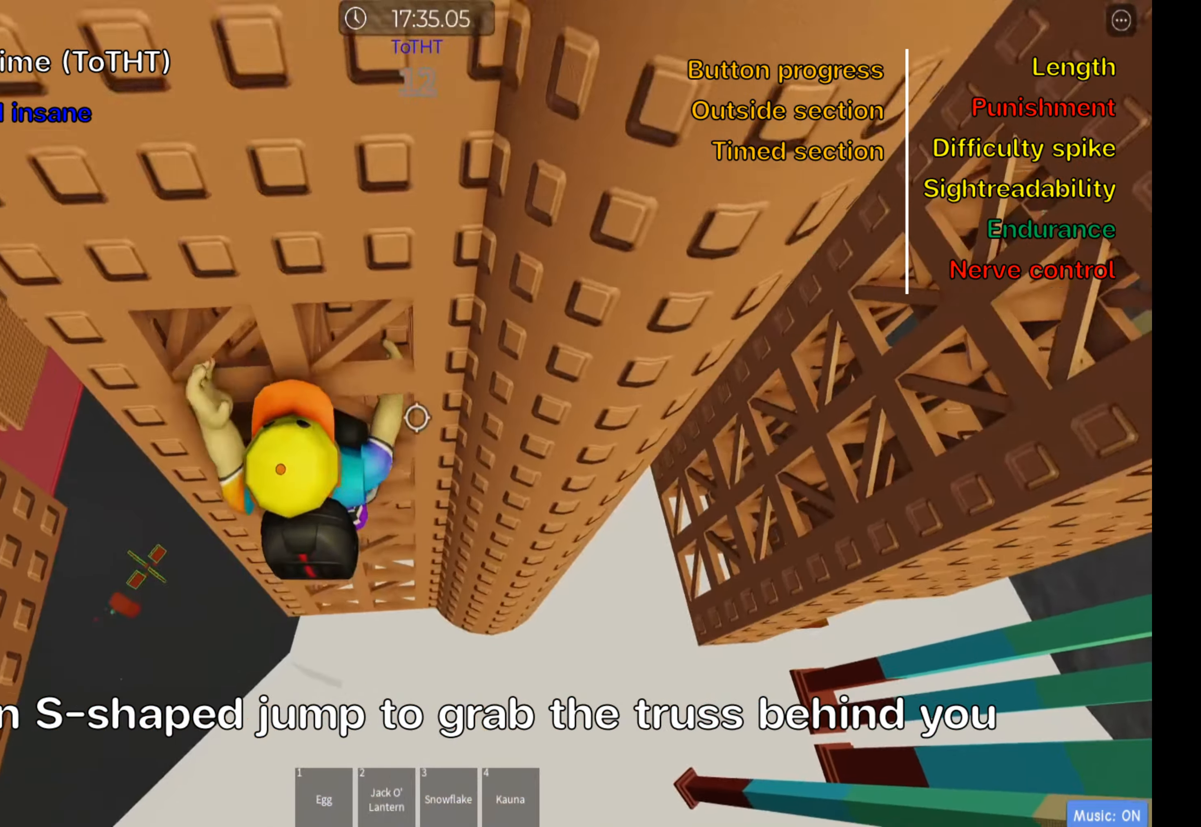
{"keys": ["w"], "events": [[316, "d", "down"], [433, "d", "up"]]}
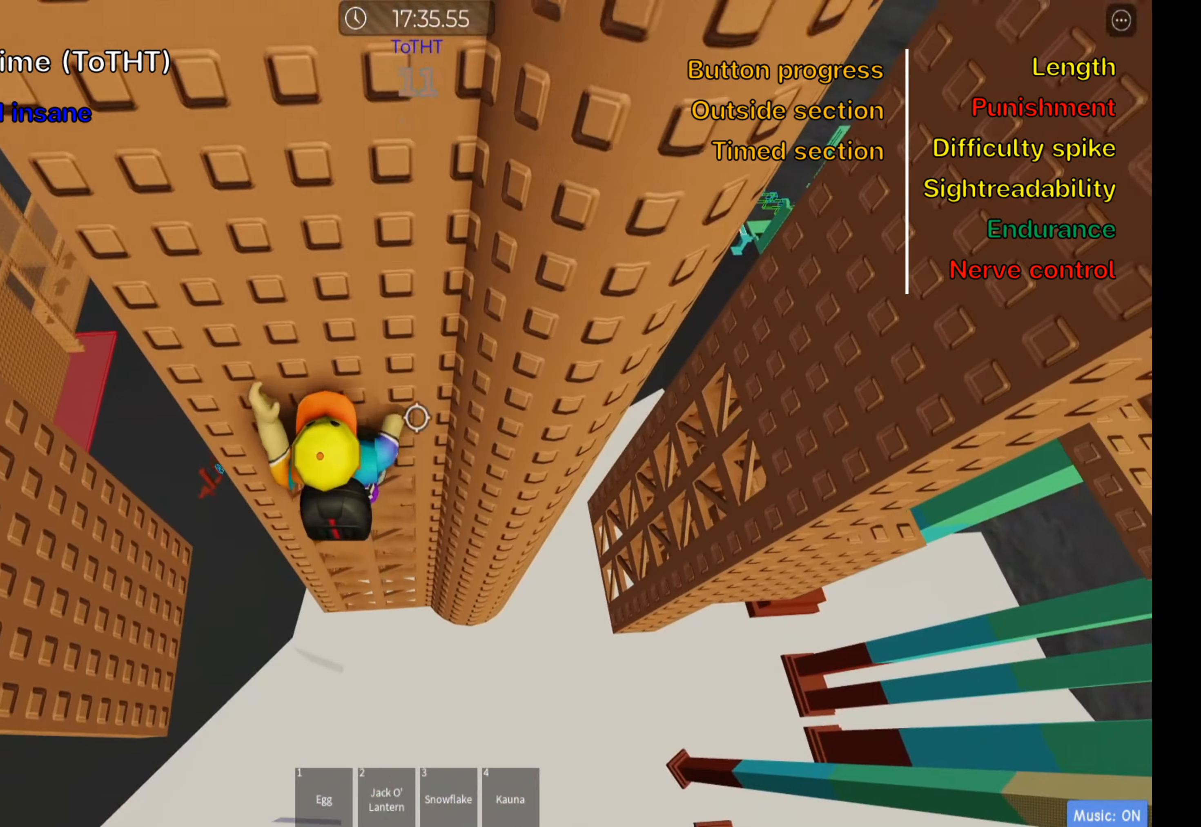
{"keys": [], "events": [[116, "d", "down"], [216, "d", "up"], [483, "w", "up"]]}
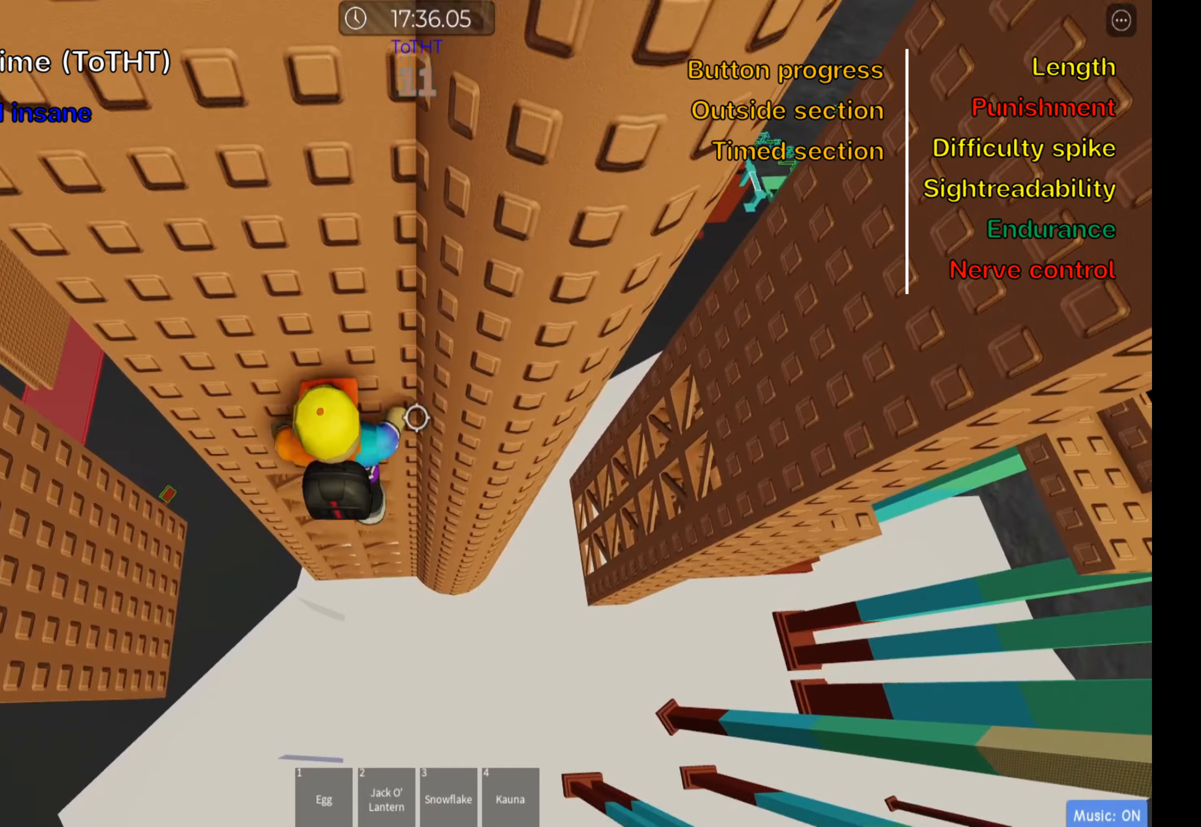
{"keys": ["w"], "events": [[183, "d", "down"], [283, "w", "down"], [317, "space", "down"], [367, "d", "up"], [450, "space", "up"]]}
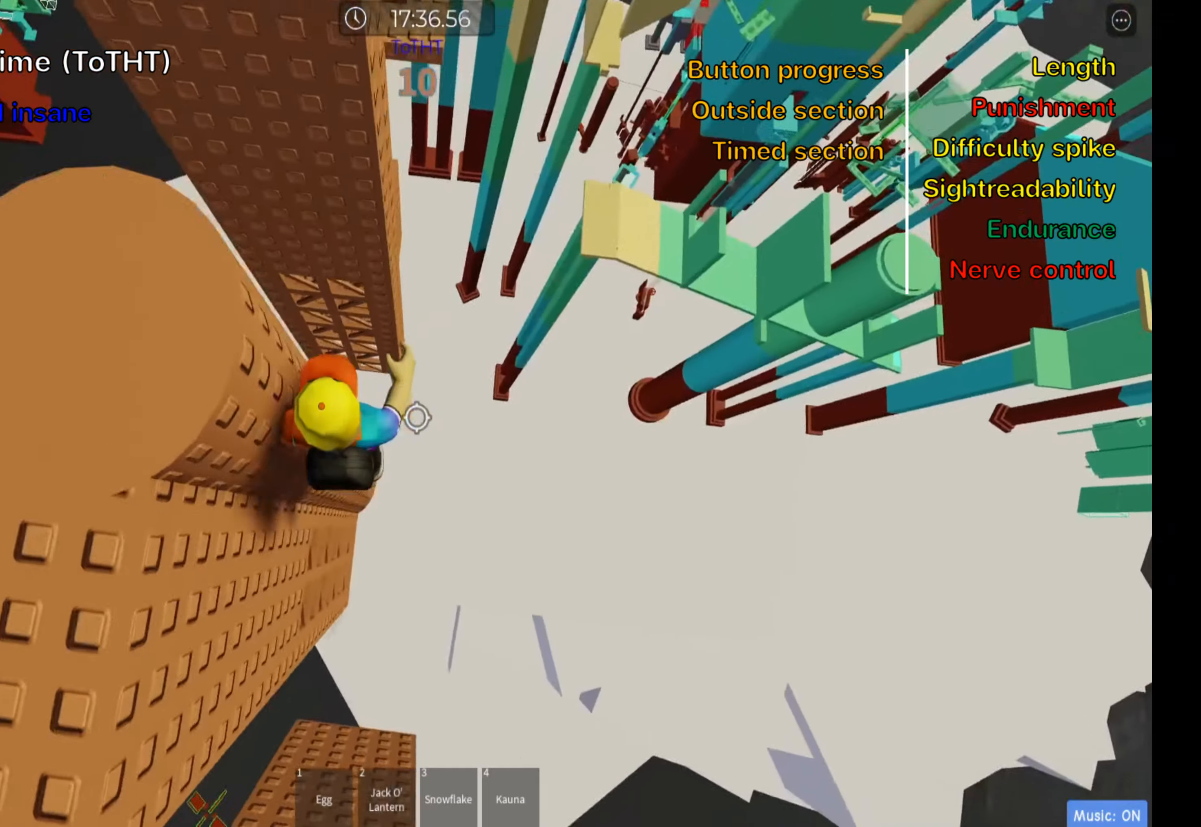
{"keys": ["shift", "w"], "events": [[150, "a", "down"], [350, "a", "up"], [450, "shift", "down"]]}
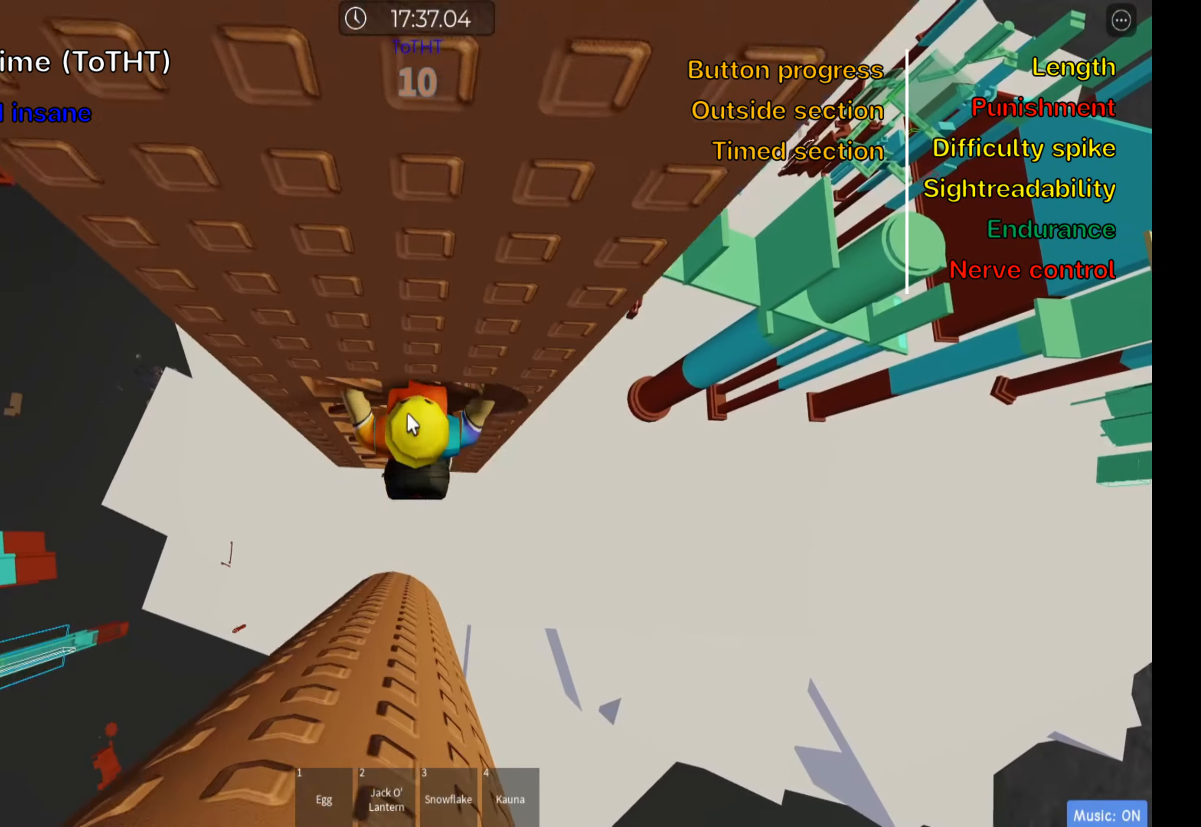
{"keys": [], "events": [[50, "shift", "up"], [250, "w", "up"]]}
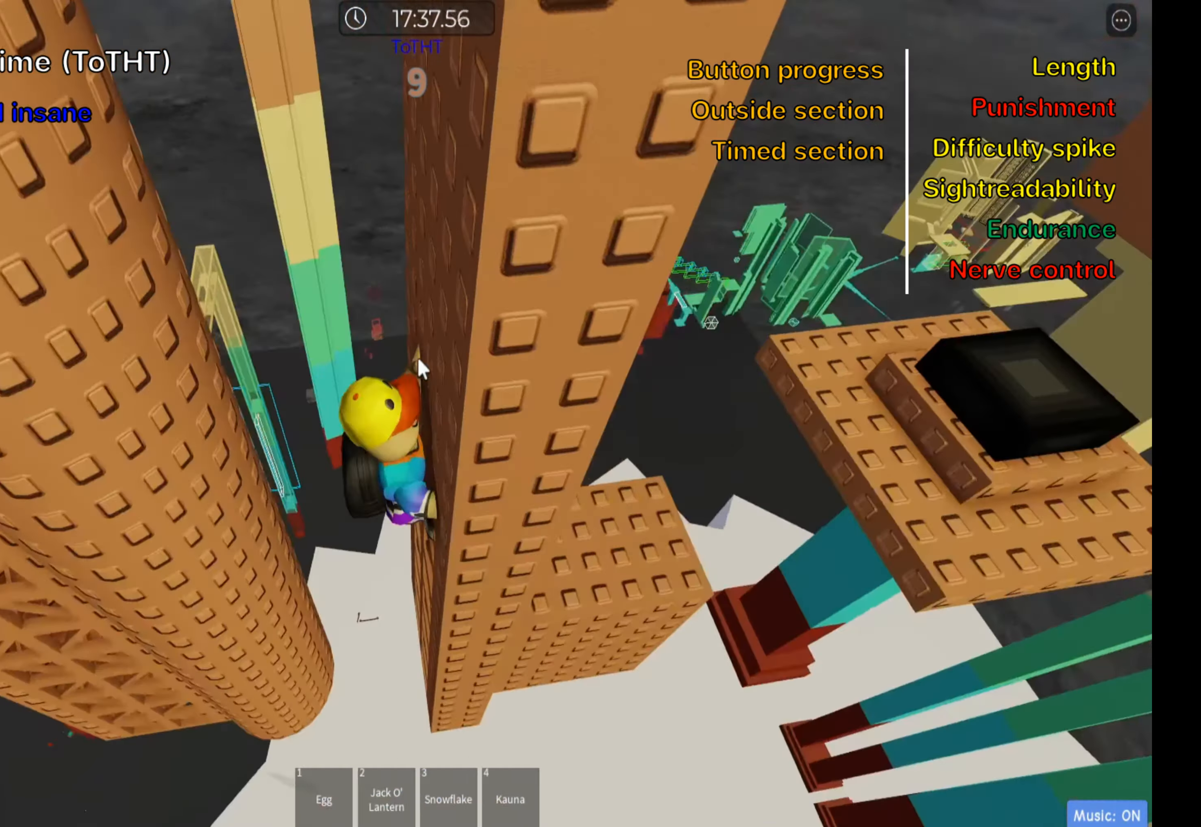
{"keys": ["w"], "events": [[217, "shift", "down"], [367, "shift", "up"], [367, "w", "down"]]}
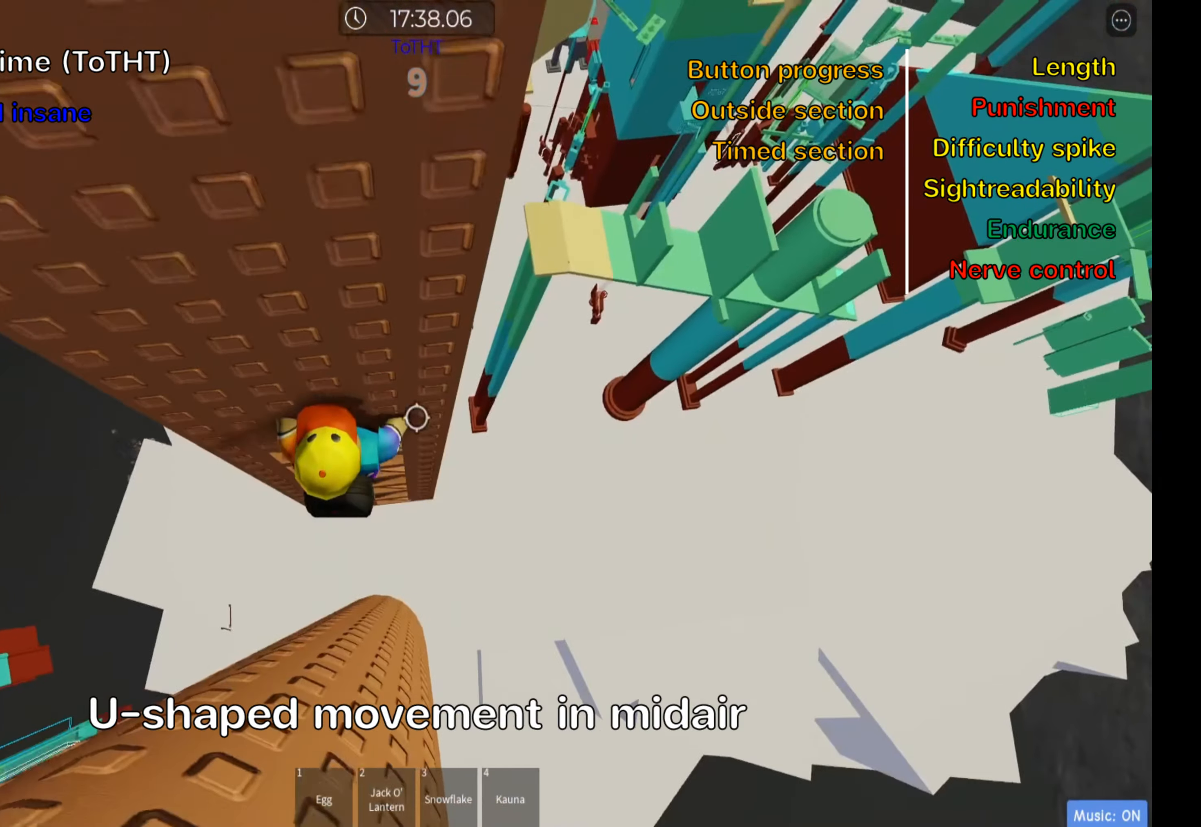
{"keys": [], "events": [[333, "w", "up"]]}
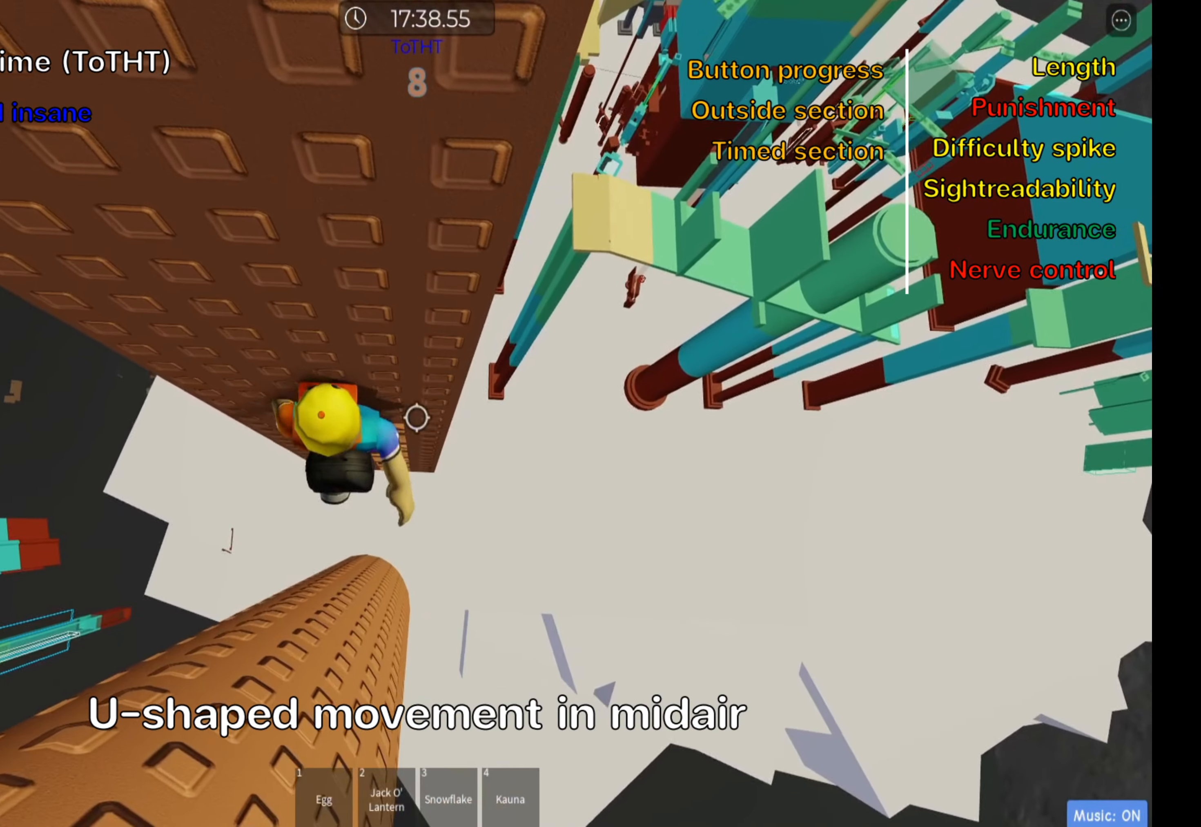
{"keys": ["d"], "events": [[117, "d", "down"], [233, "space", "down"], [400, "space", "up"]]}
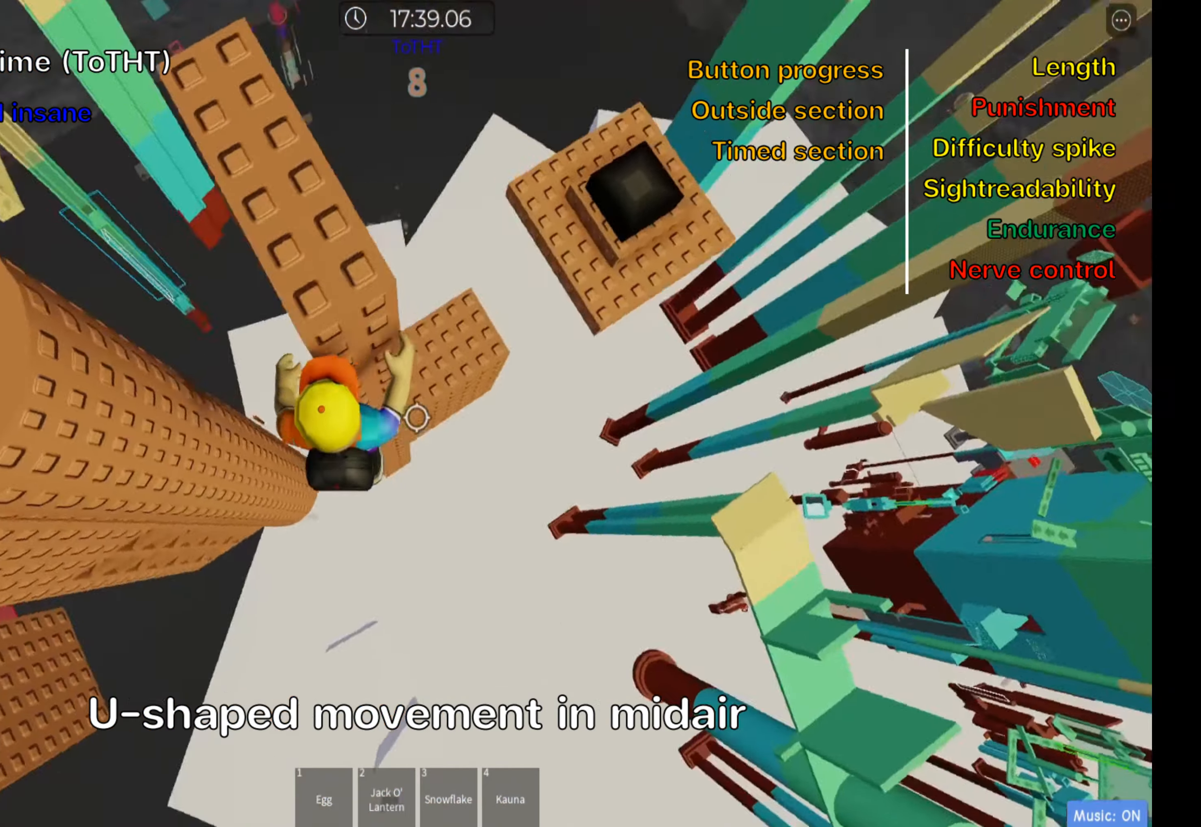
{"keys": ["d"], "events": [[233, "w", "down"], [433, "w", "up"]]}
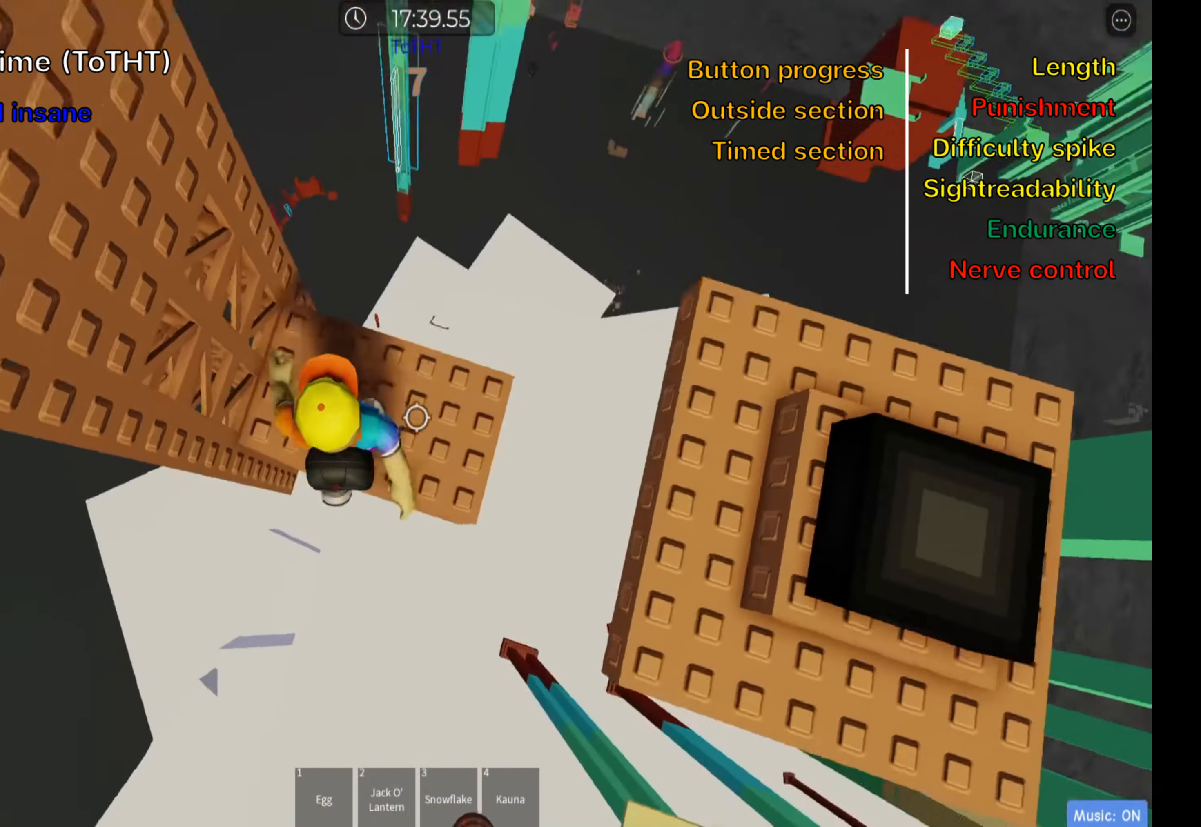
{"keys": ["d"], "events": [[100, "shift", "down"], [117, "space", "down"], [250, "shift", "up"], [283, "space", "up"]]}
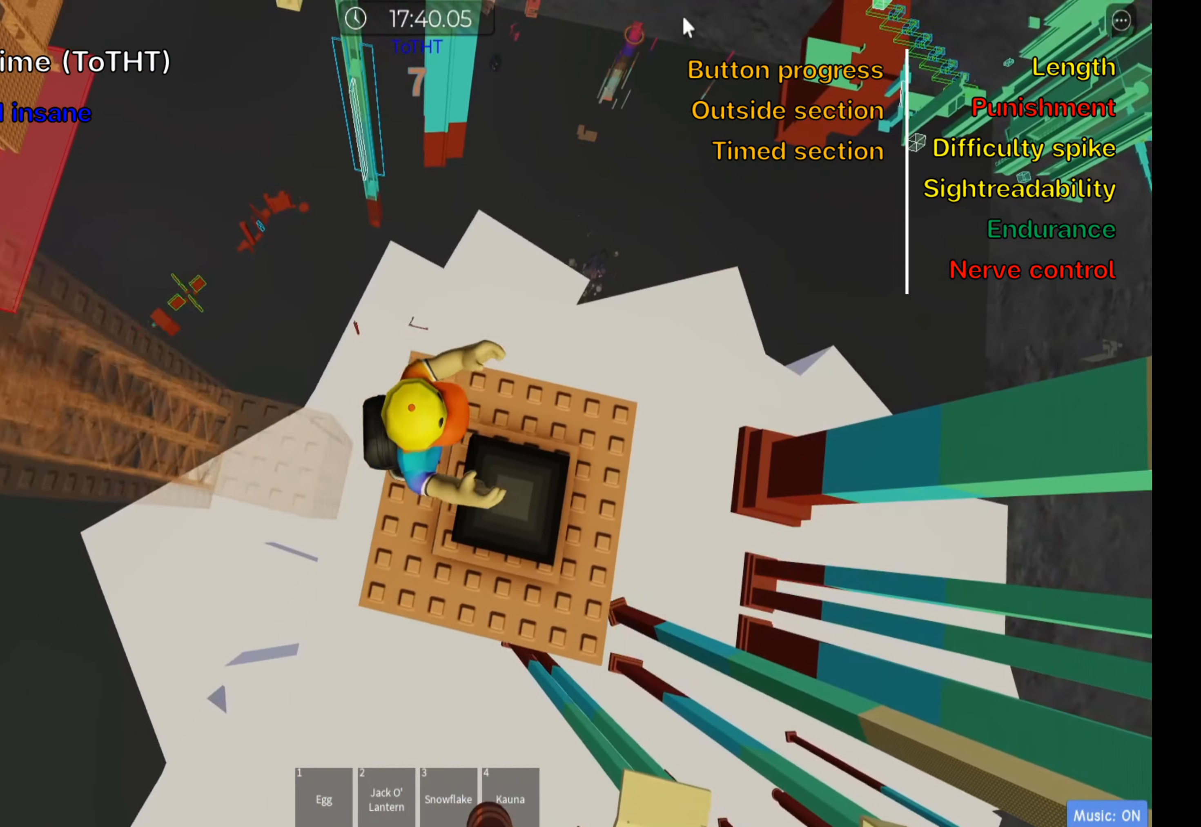
{"keys": [], "events": [[33, "s", "down"], [184, "d", "up"], [184, "s", "up"], [317, "shift", "down"], [334, "space", "down"], [467, "shift", "up"], [500, "space", "up"]]}
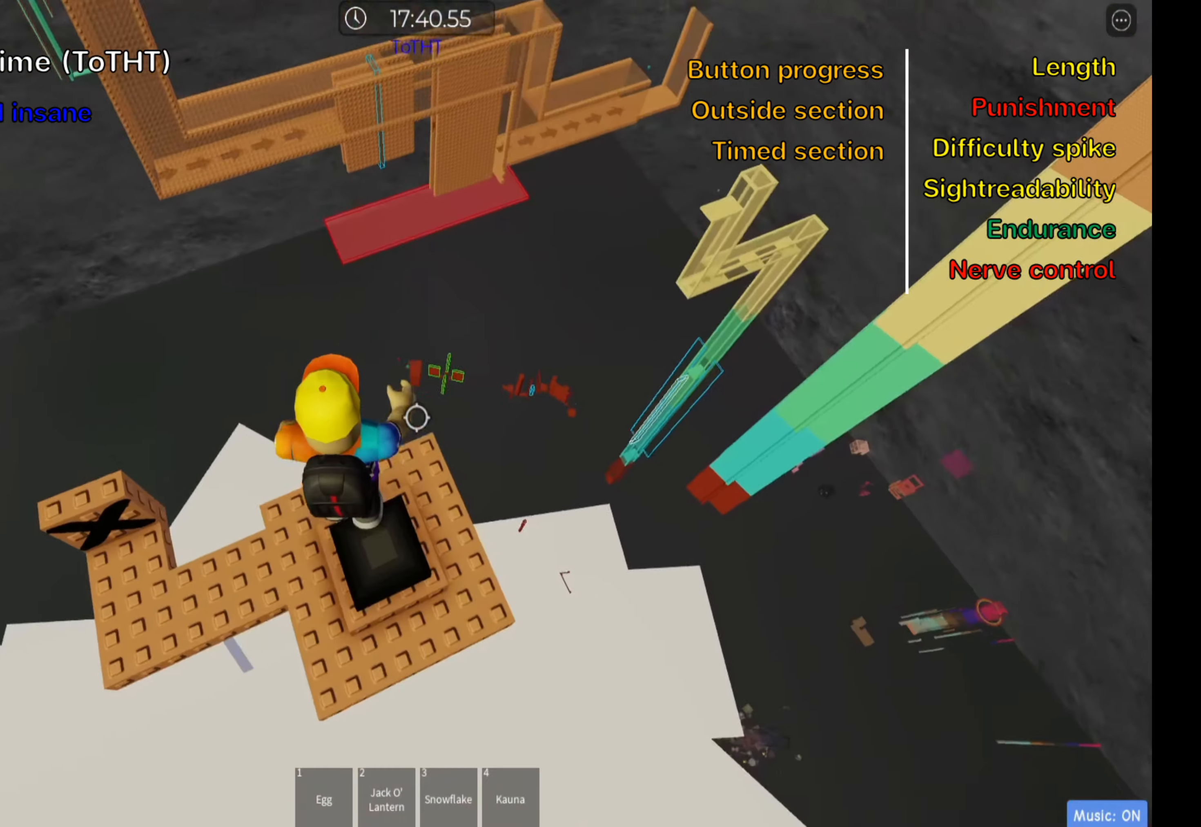
{"keys": ["a", "space"], "events": [[284, "a", "down"], [367, "w", "down"], [434, "space", "down"], [500, "w", "up"]]}
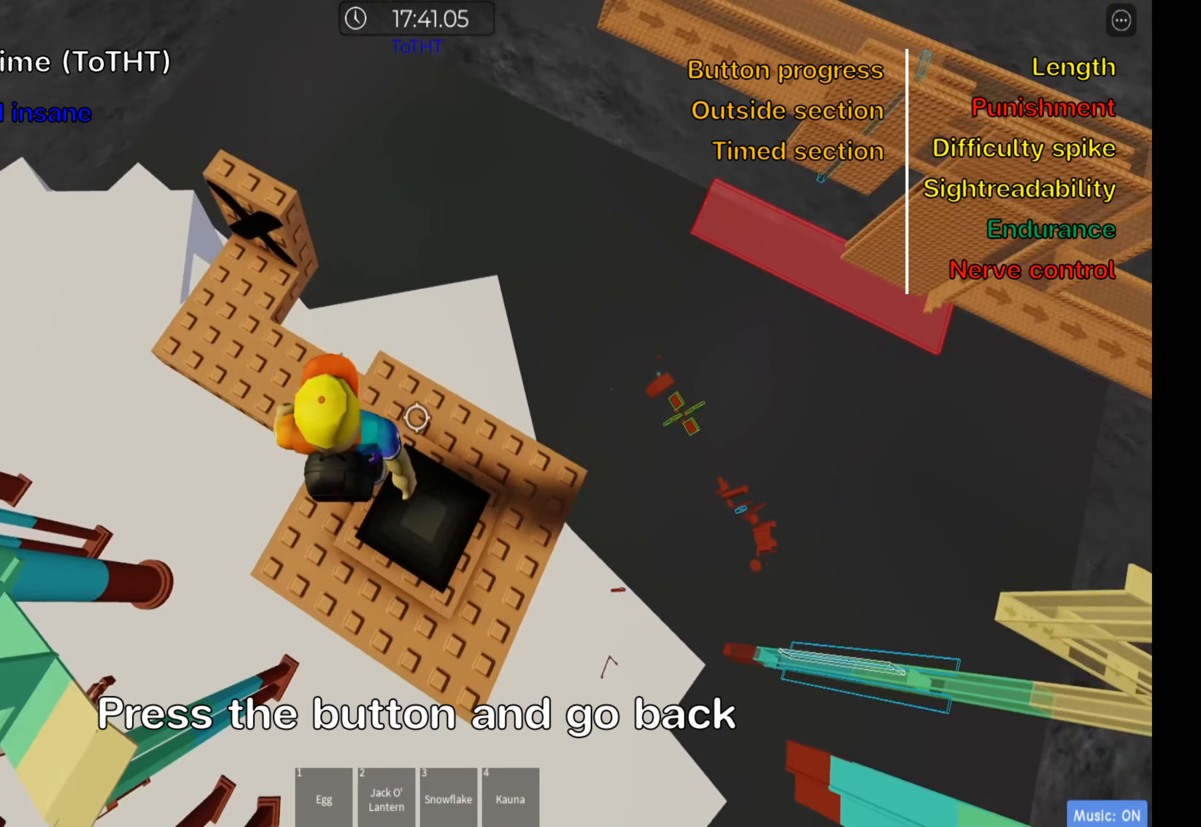
{"keys": [], "events": [[34, "w", "down"], [100, "space", "up"], [384, "w", "up"], [417, "a", "up"]]}
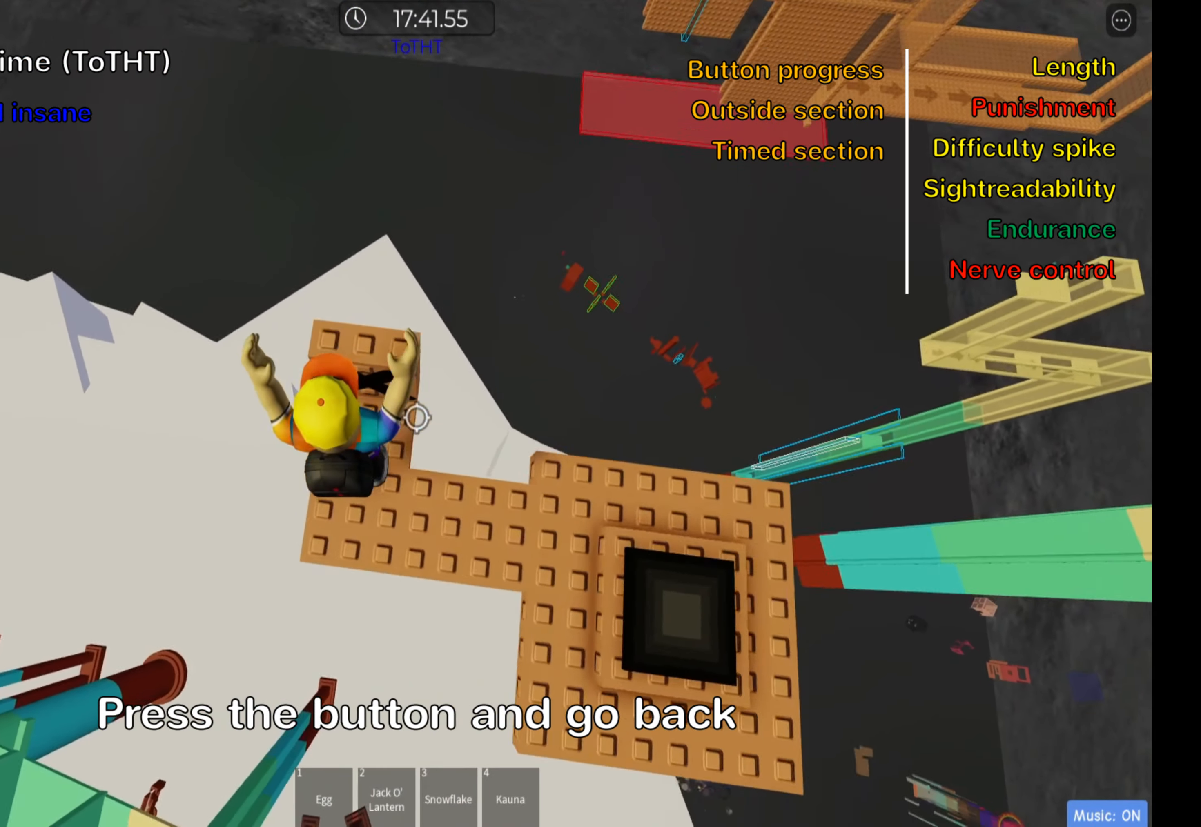
{"keys": ["w"], "events": [[67, "w", "down"], [134, "shift", "down"], [267, "shift", "up"]]}
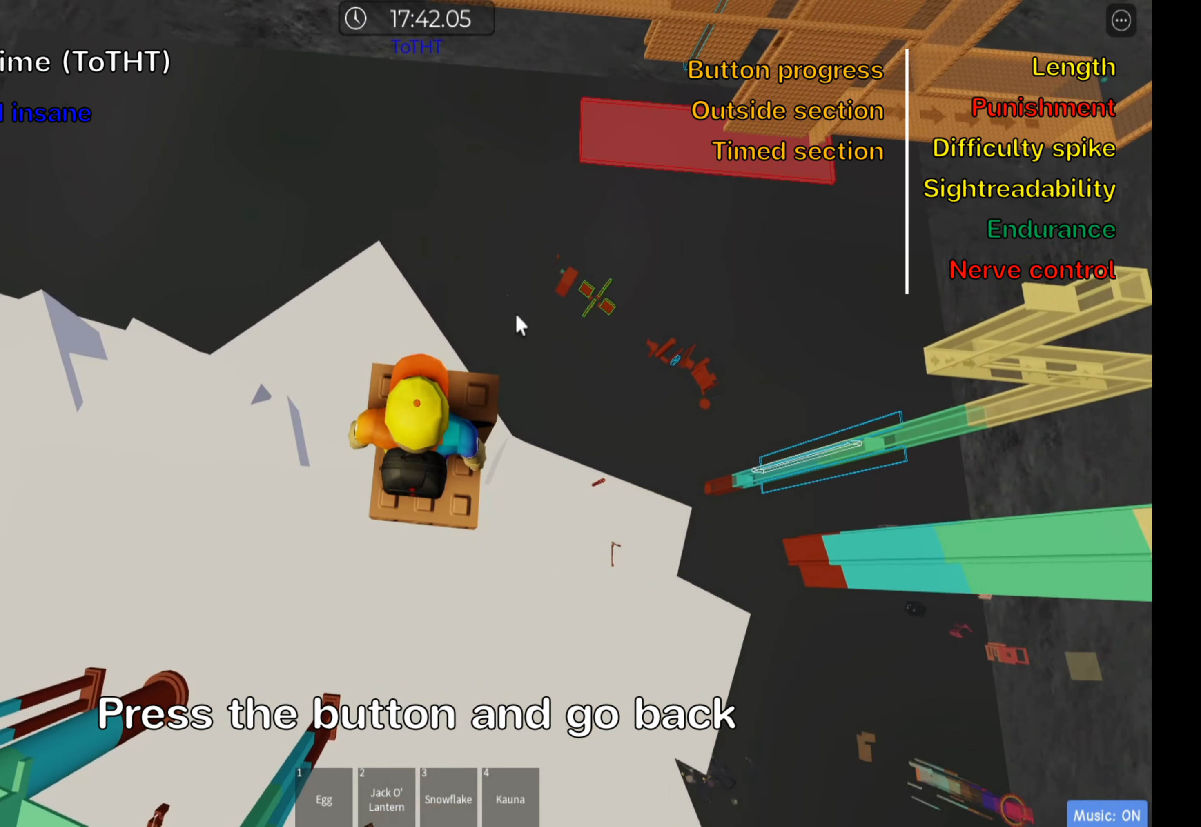
{"keys": ["w"], "events": [[67, "d", "down"], [84, "d", "up"]]}
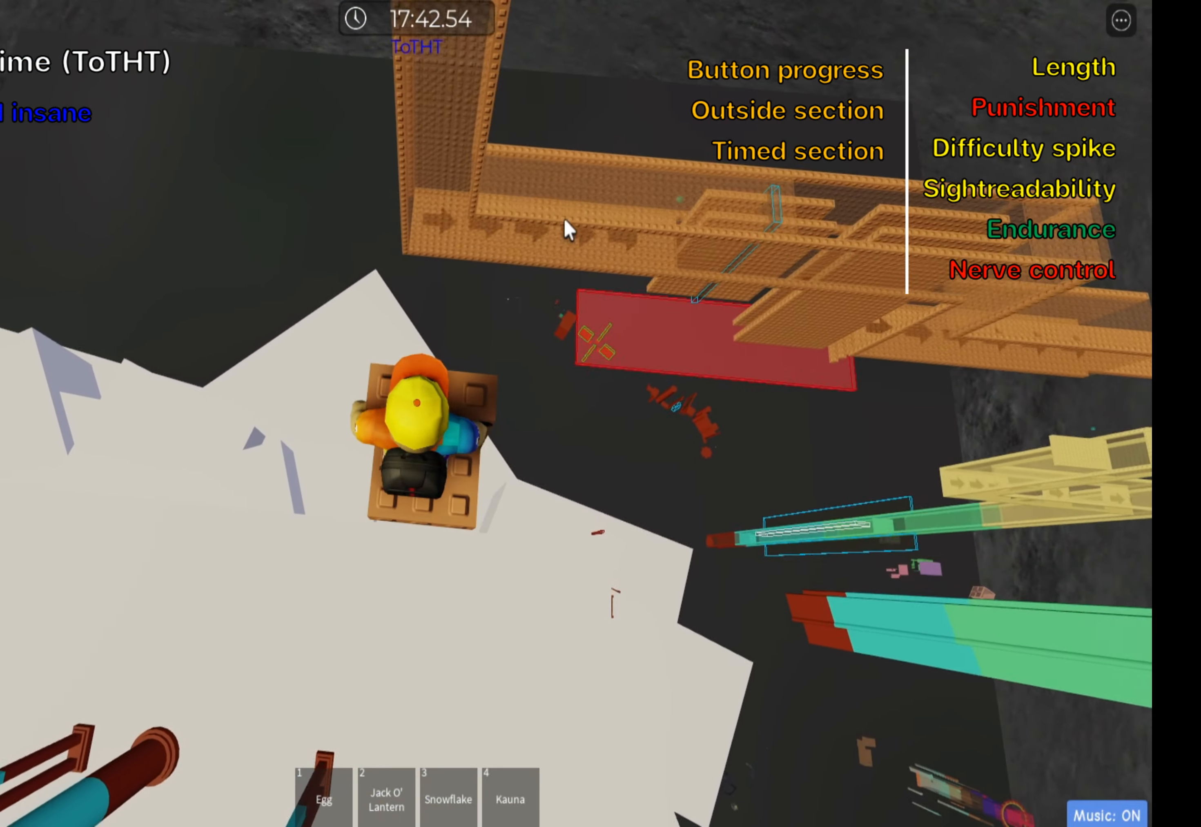
{"keys": ["shift", "space", "w"], "events": [[450, "space", "down"], [484, "shift", "down"]]}
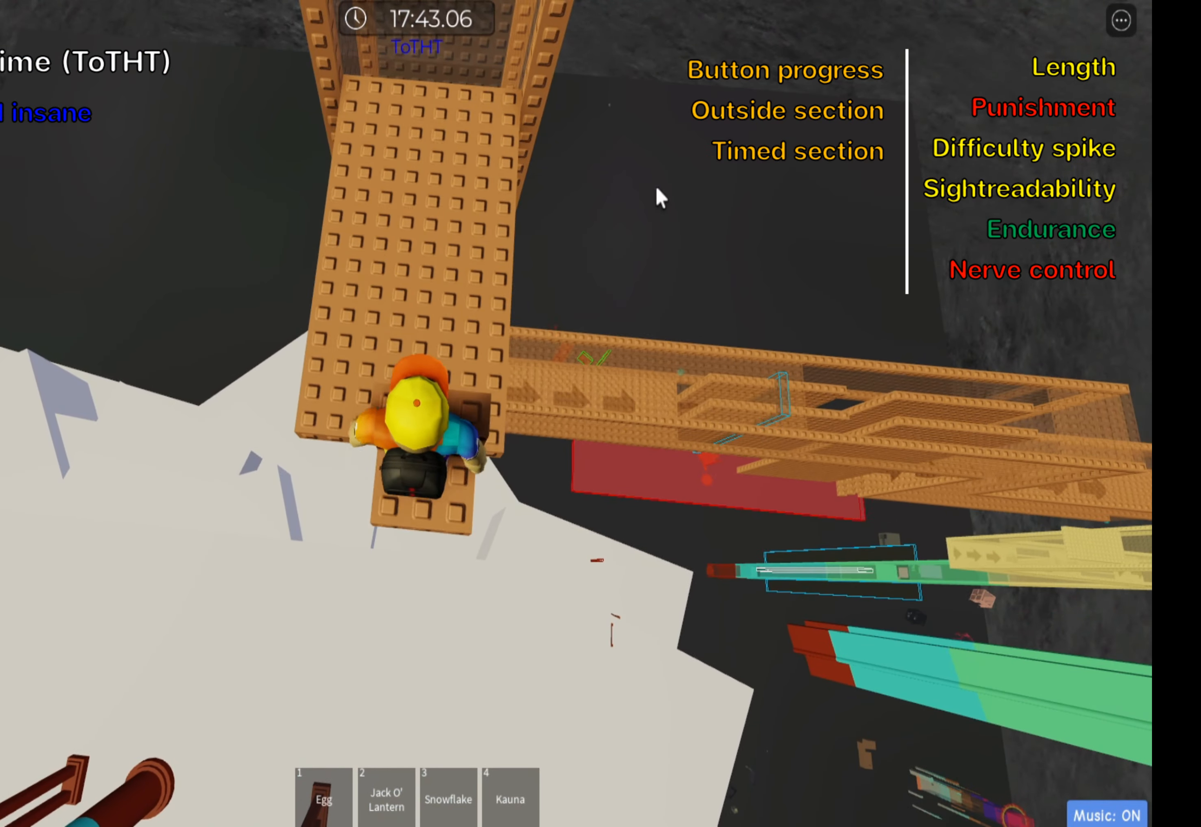
{"keys": ["w"], "events": [[100, "space", "up"], [117, "shift", "up"], [317, "shift", "down"], [467, "shift", "up"]]}
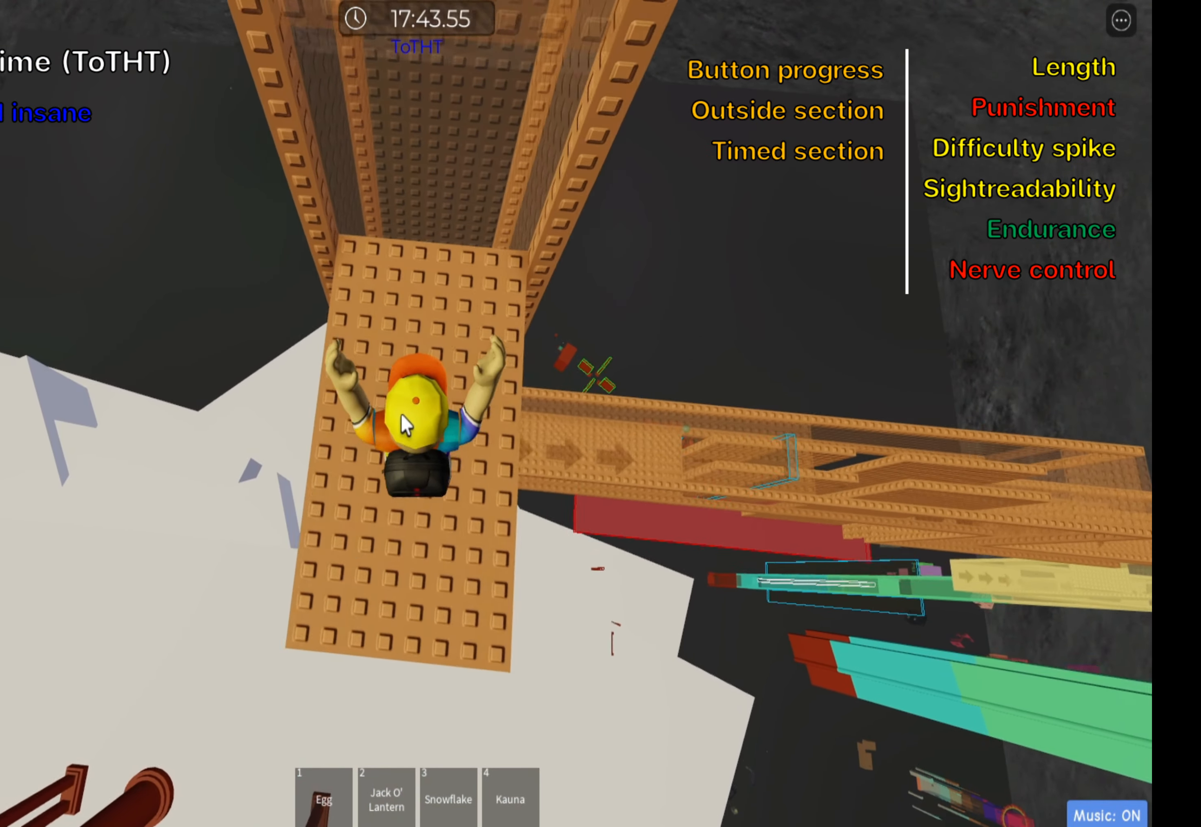
{"keys": ["w"], "events": []}